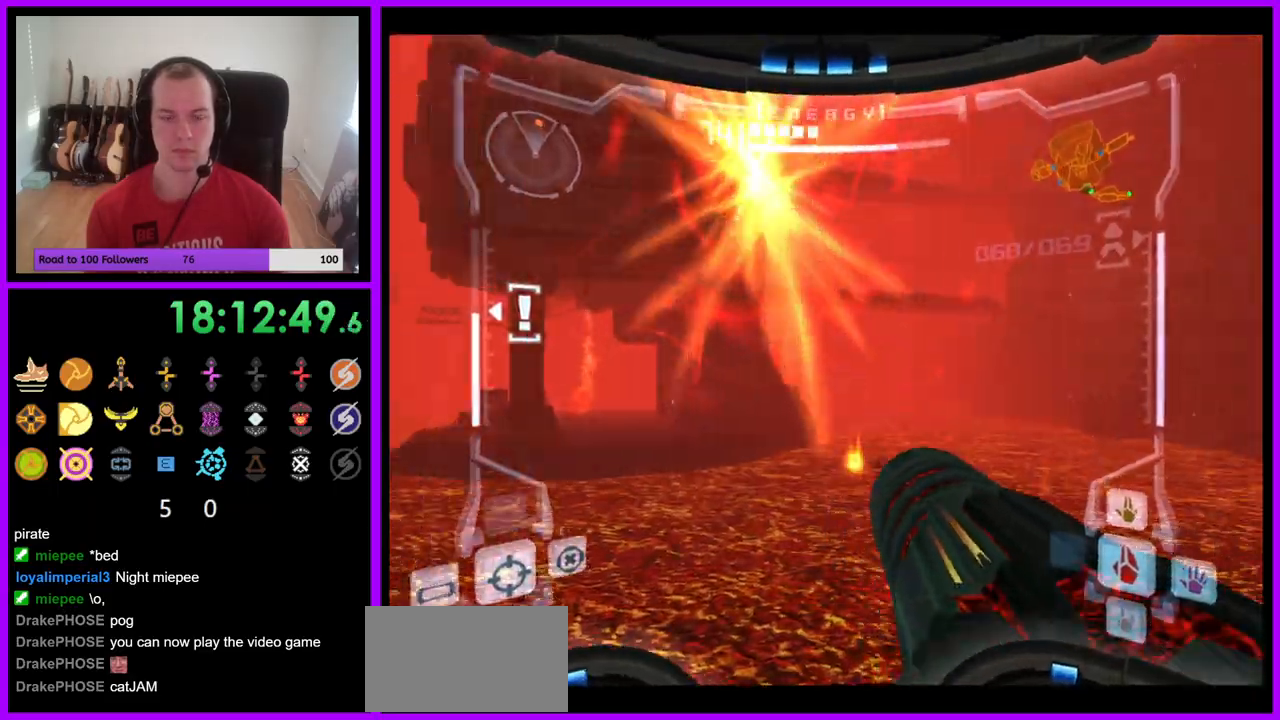
Gameplay with a controller (Nintendo layout); each line is a JSON object with the inputs held at the frame after it. "events" lists button and stick changes between this image and that frame as [ms after this image, input, new state], when the widget could be followed in between. Not read: L3 R3 Z.
{"buttons": [], "left_stick": "center", "right_stick": "center", "events": [[267, "right_stick", "up"], [317, "left_stick", "center"], [433, "right_stick", "center"]]}
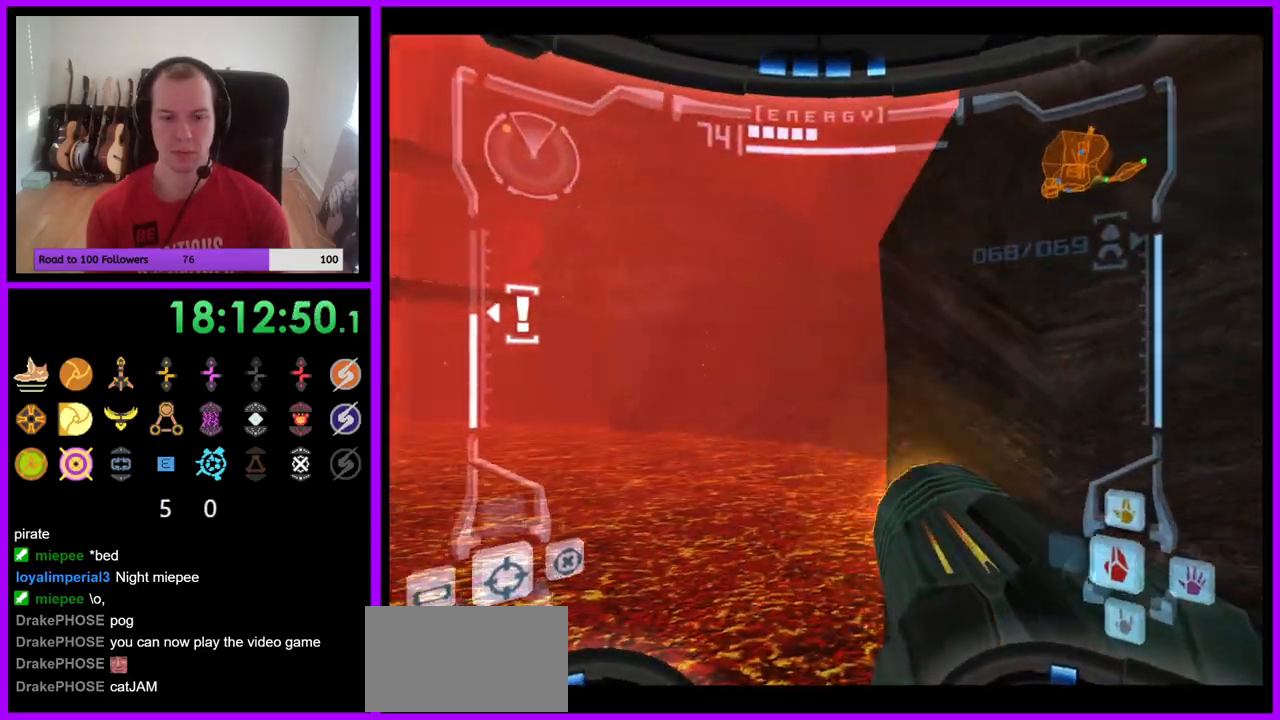
{"buttons": ["R1"], "left_stick": "center", "right_stick": "center", "events": [[33, "R1", "down"], [83, "left_stick", "up-right"], [250, "left_stick", "up"], [483, "left_stick", "center"]]}
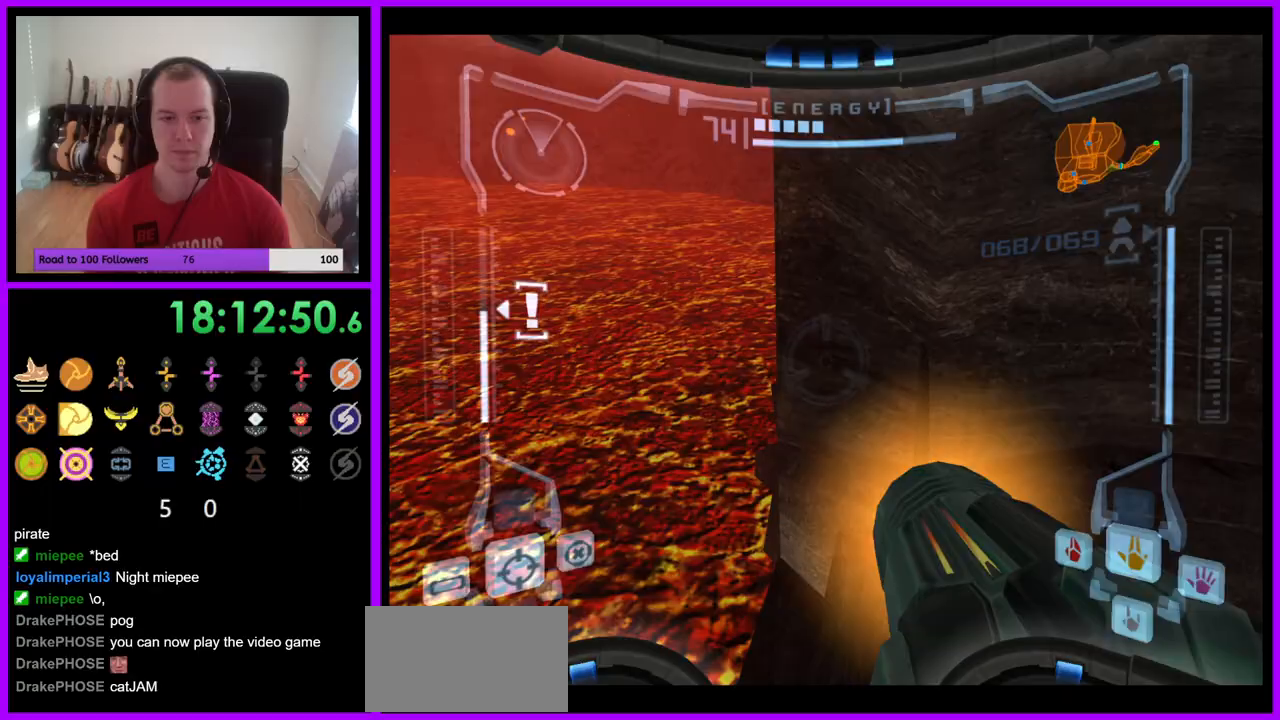
{"buttons": ["L1"], "left_stick": "up-left", "right_stick": "center", "events": [[17, "L1", "down"], [33, "R1", "up"], [250, "B", "down"], [267, "left_stick", "up-left"], [350, "B", "up"]]}
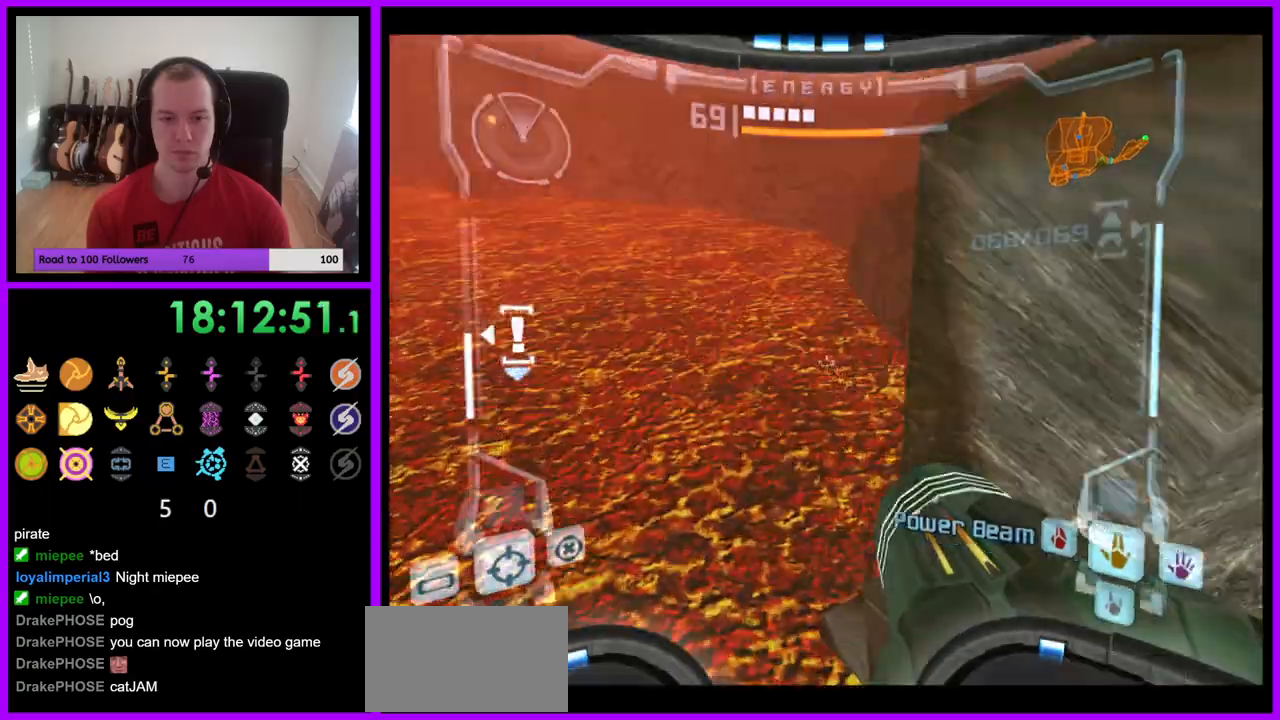
{"buttons": ["L1"], "left_stick": "center", "right_stick": "center", "events": [[233, "left_stick", "up"], [350, "left_stick", "up-right"], [483, "left_stick", "center"]]}
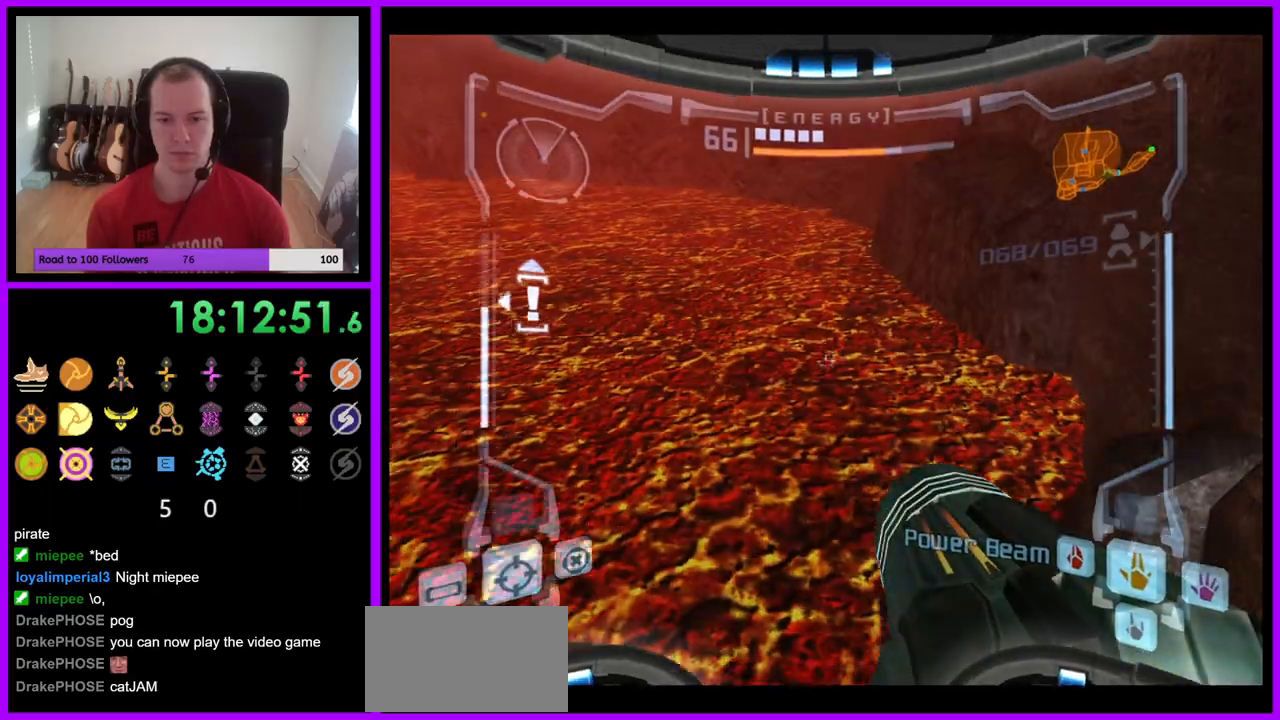
{"buttons": ["L1"], "left_stick": "up-right", "right_stick": "center", "events": [[200, "B", "down"], [300, "B", "up"], [300, "left_stick", "up-right"]]}
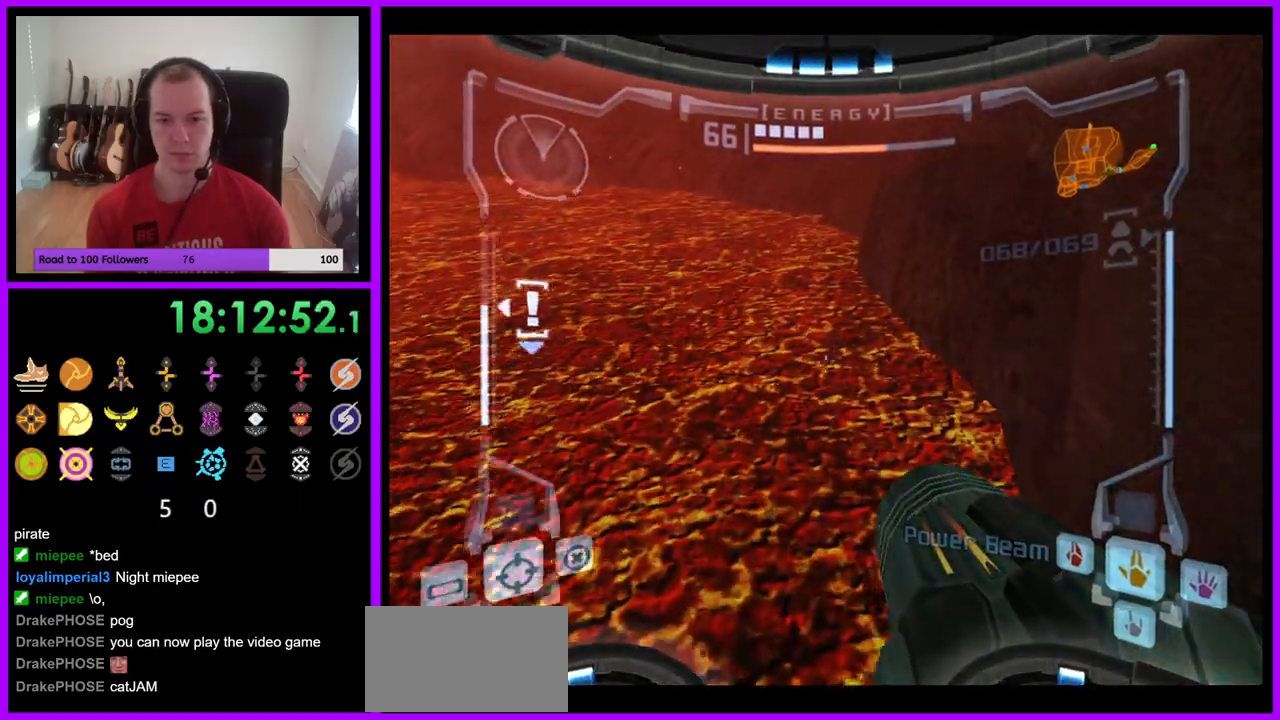
{"buttons": ["L1"], "left_stick": "center", "right_stick": "center", "events": [[33, "left_stick", "right"], [400, "left_stick", "center"]]}
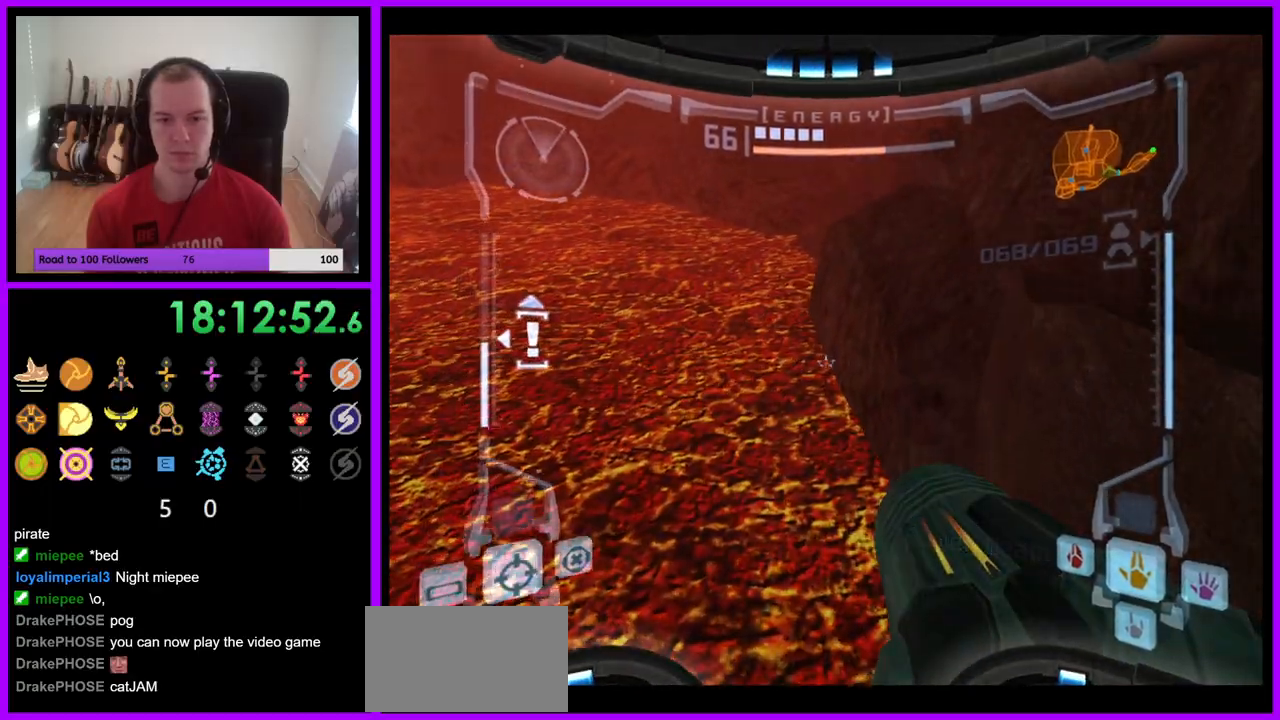
{"buttons": ["L1"], "left_stick": "center", "right_stick": "center", "events": []}
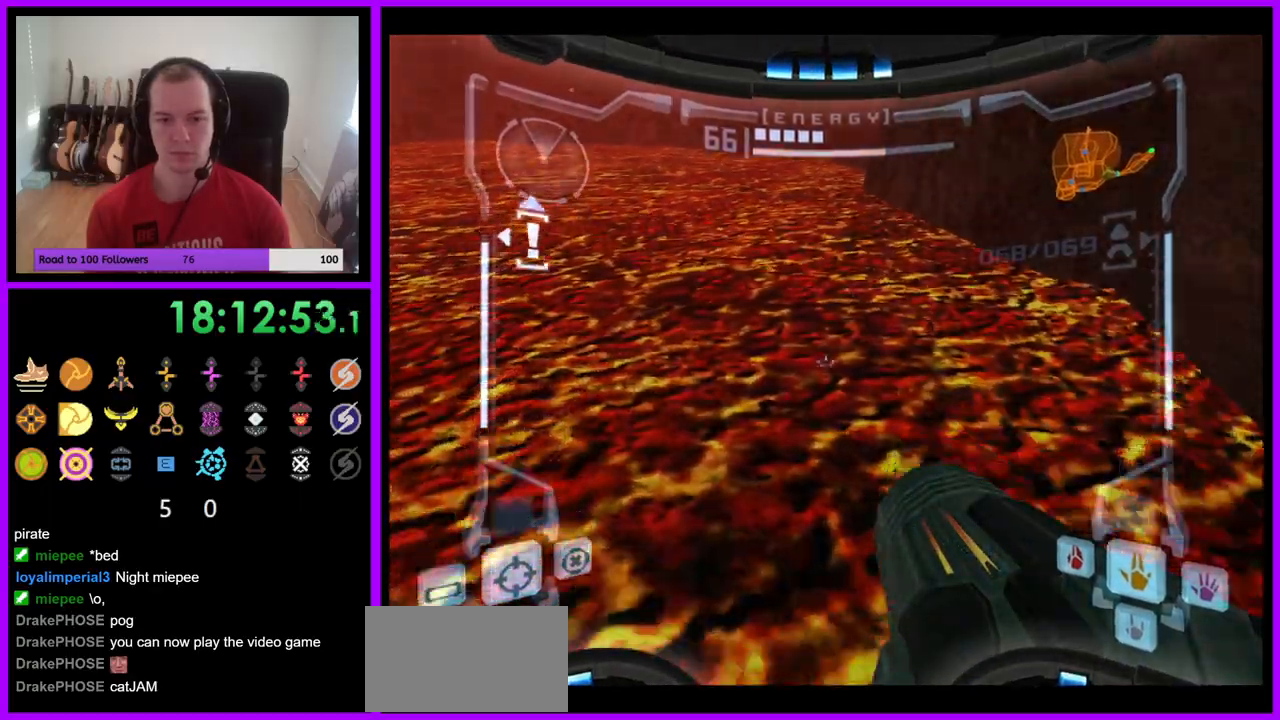
{"buttons": ["B", "L1"], "left_stick": "down", "right_stick": "center", "events": [[150, "A", "down"], [250, "left_stick", "down"], [283, "B", "down"], [400, "B", "up"], [467, "B", "down"], [500, "A", "up"]]}
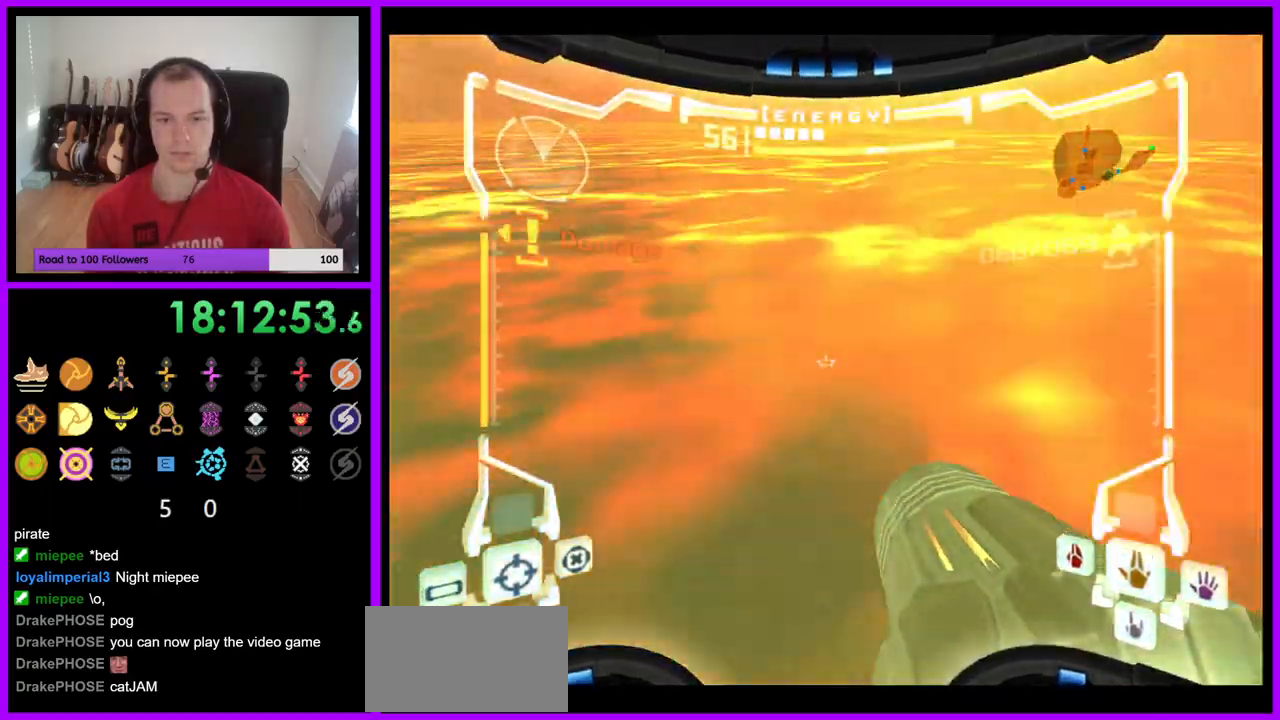
{"buttons": ["L1"], "left_stick": "right", "right_stick": "center", "events": [[117, "B", "up"], [283, "left_stick", "down-right"], [317, "B", "down"], [450, "B", "up"], [467, "left_stick", "right"]]}
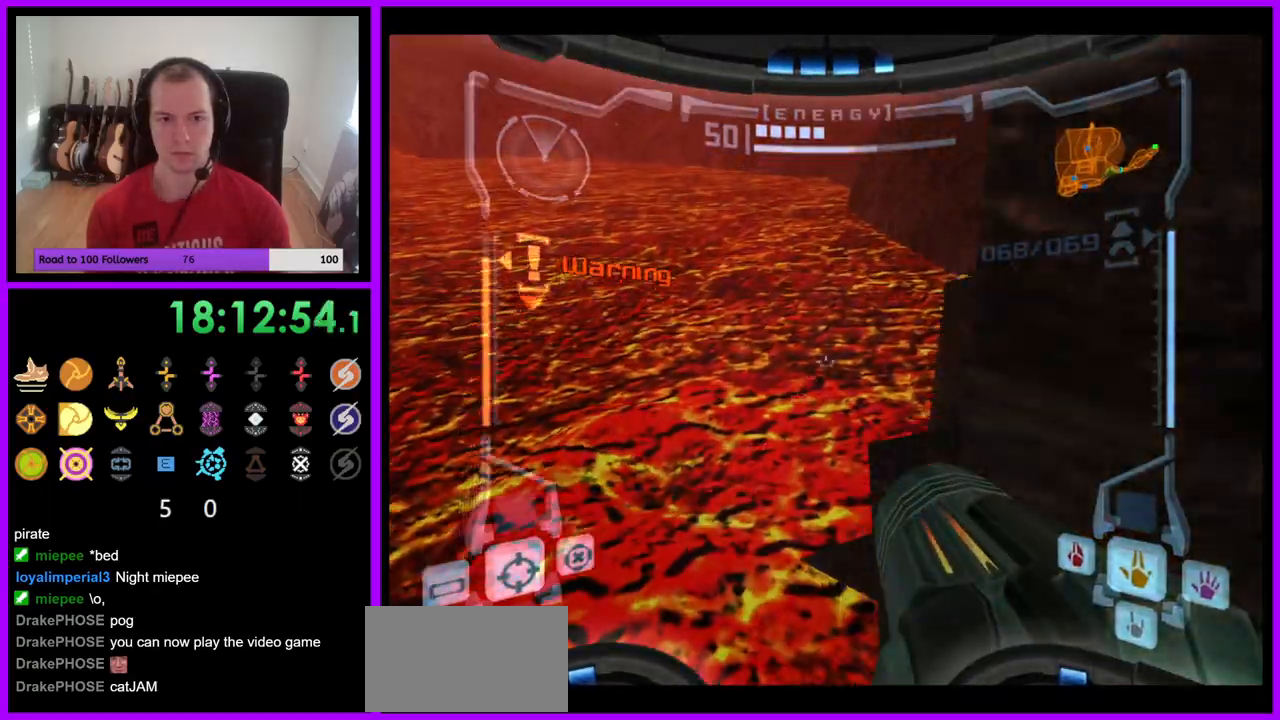
{"buttons": [], "left_stick": "center", "right_stick": "center", "events": [[233, "left_stick", "center"], [500, "L1", "up"]]}
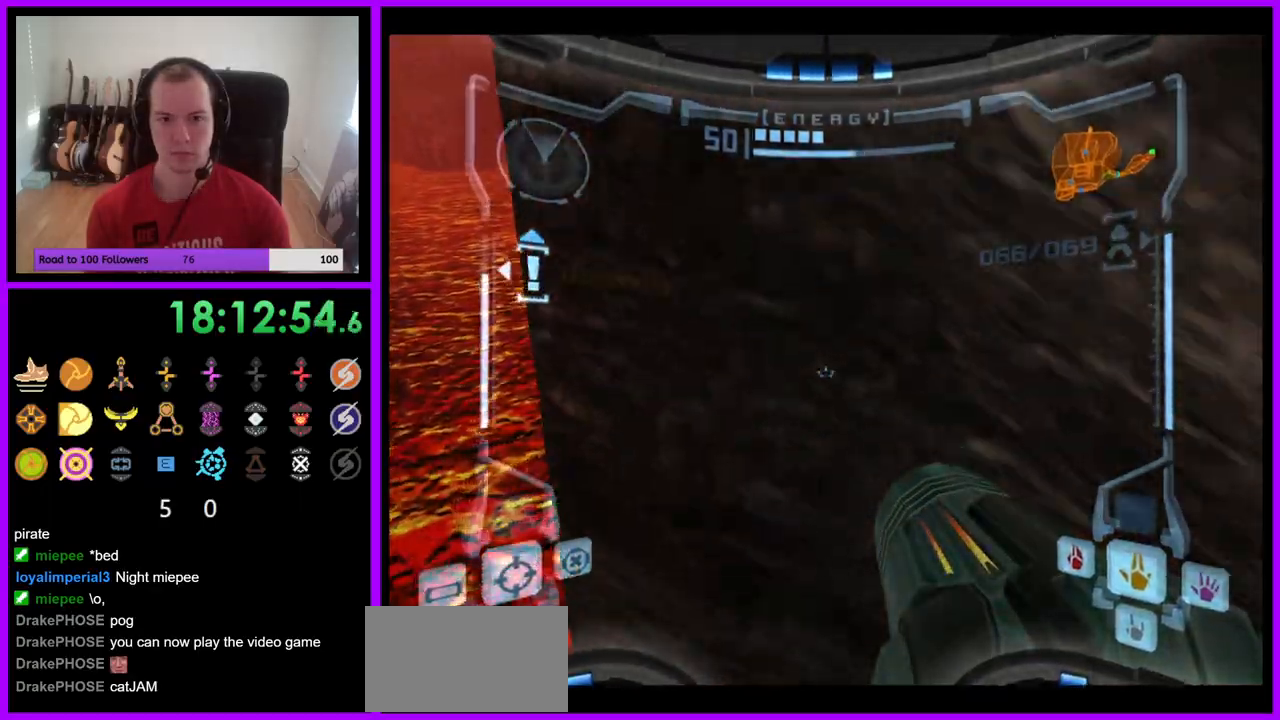
{"buttons": ["L1"], "left_stick": "left", "right_stick": "center", "events": [[33, "left_stick", "right"], [233, "left_stick", "center"], [283, "L1", "down"], [317, "B", "down"], [317, "left_stick", "left"], [417, "B", "up"]]}
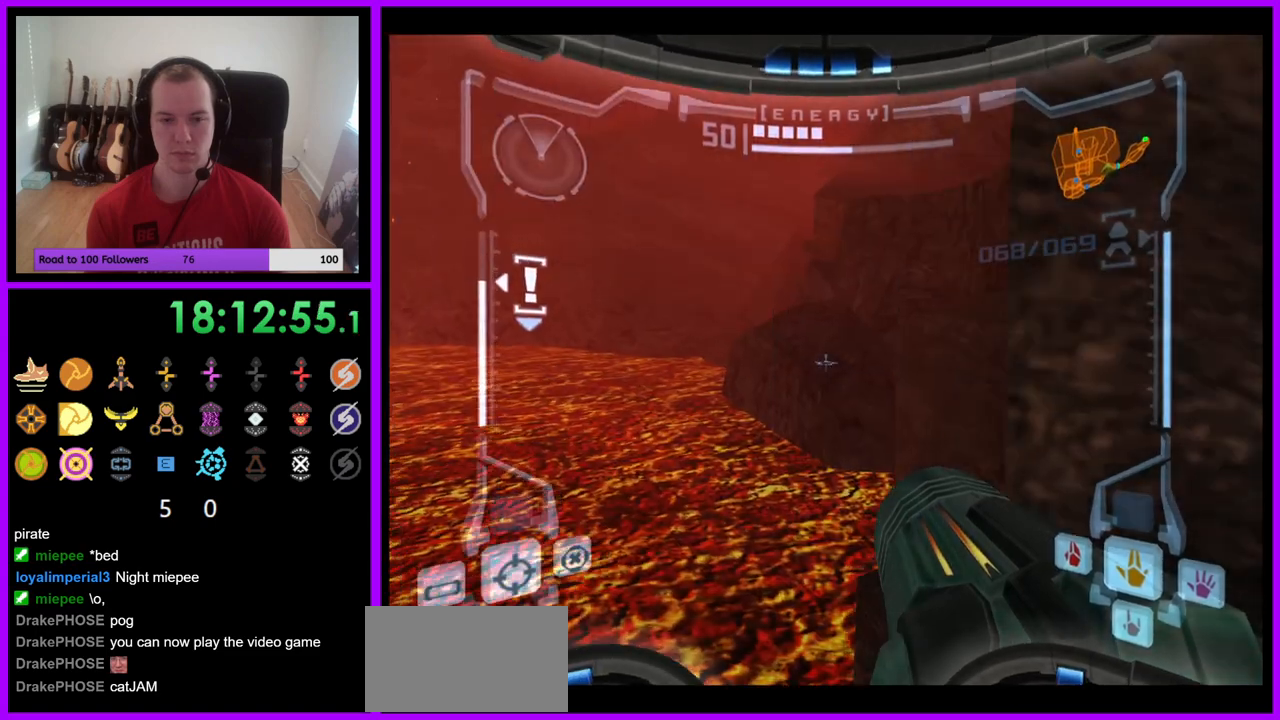
{"buttons": ["L1"], "left_stick": "right", "right_stick": "center", "events": [[150, "left_stick", "up"], [233, "left_stick", "up-right"], [400, "left_stick", "right"]]}
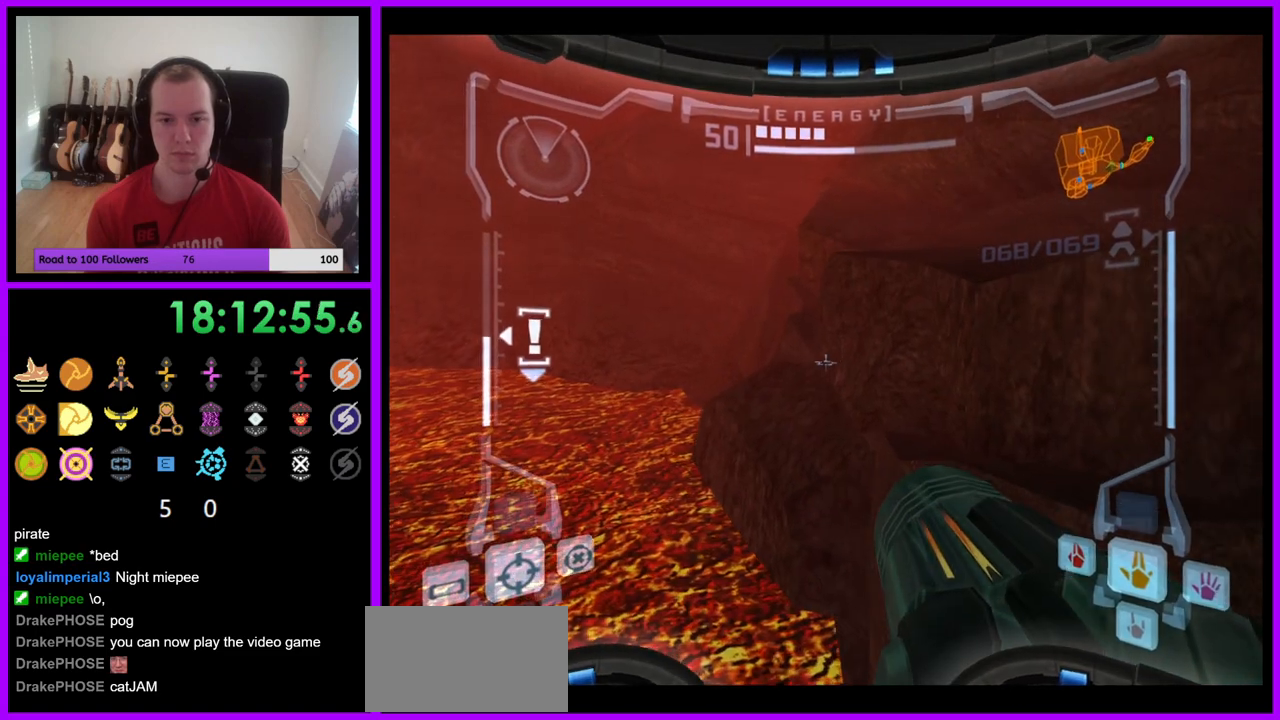
{"buttons": ["L1"], "left_stick": "center", "right_stick": "center", "events": [[33, "left_stick", "center"]]}
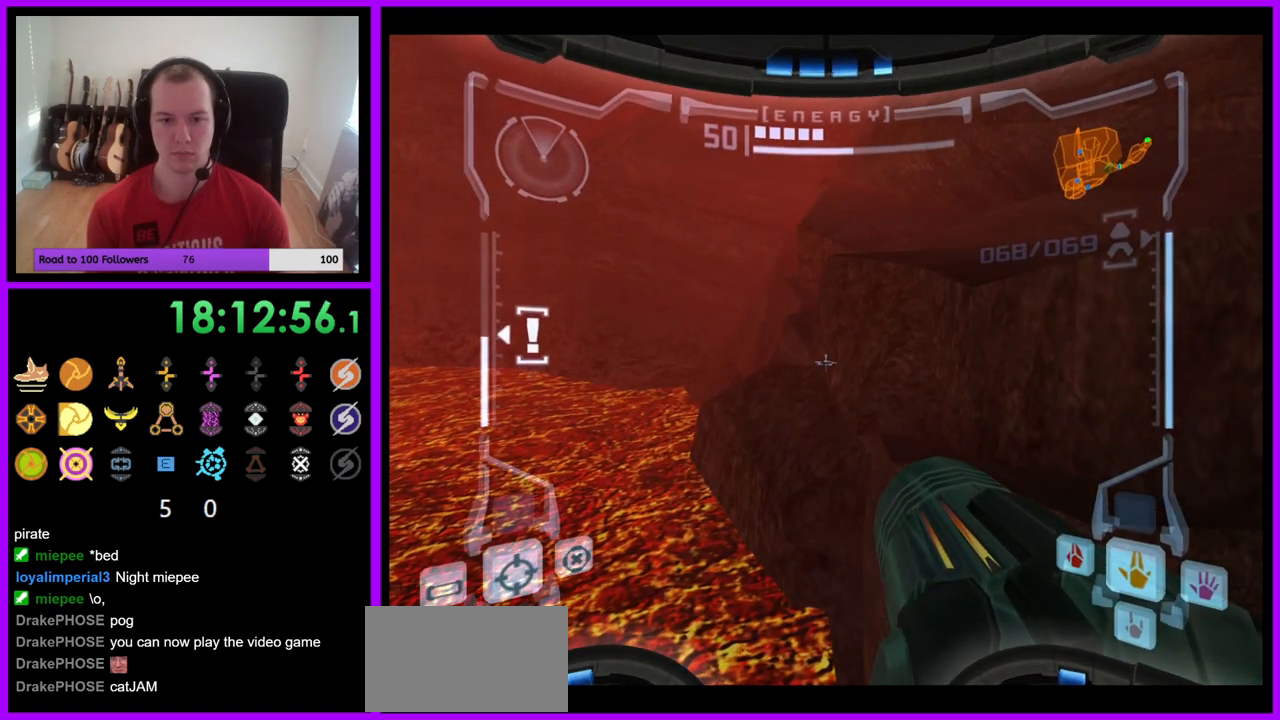
{"buttons": ["R1"], "left_stick": "right", "right_stick": "center", "events": [[67, "L1", "up"], [200, "B", "down"], [250, "B", "up"], [283, "R1", "down"], [417, "left_stick", "right"]]}
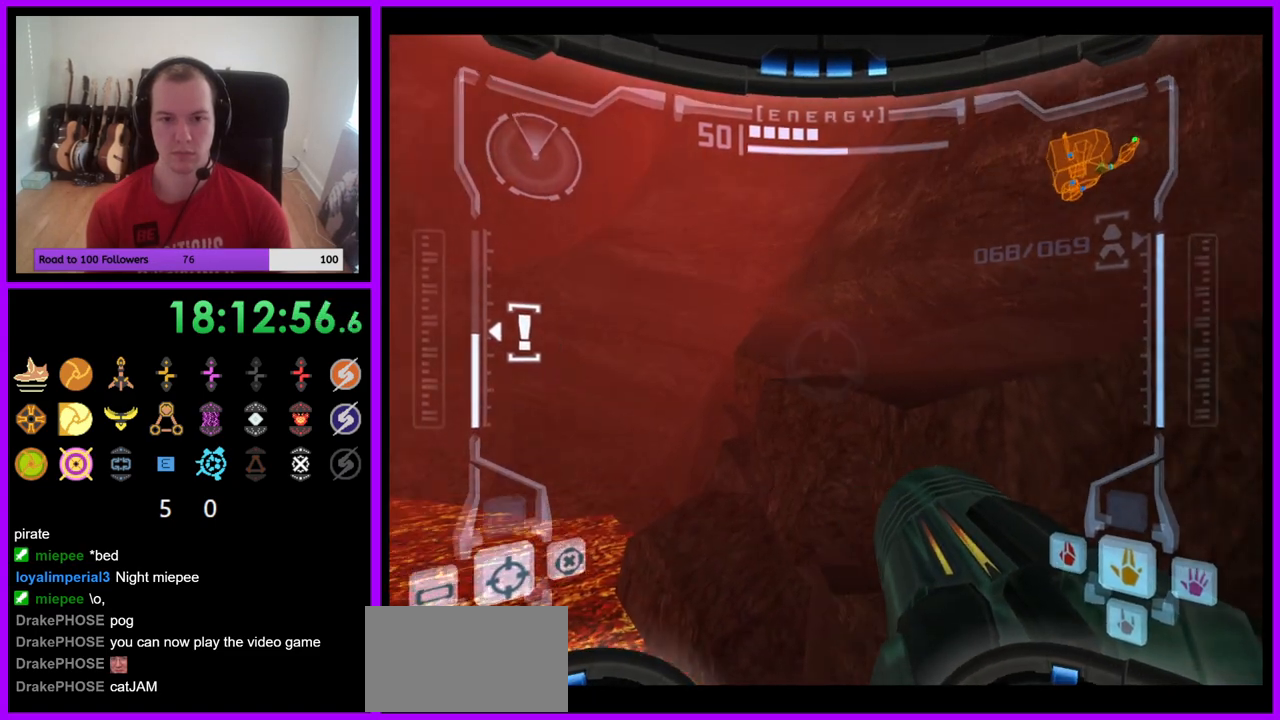
{"buttons": ["L1"], "left_stick": "up", "right_stick": "center", "events": [[33, "left_stick", "center"], [83, "R1", "up"], [117, "L1", "down"], [300, "B", "down"], [317, "left_stick", "up"], [350, "B", "up"]]}
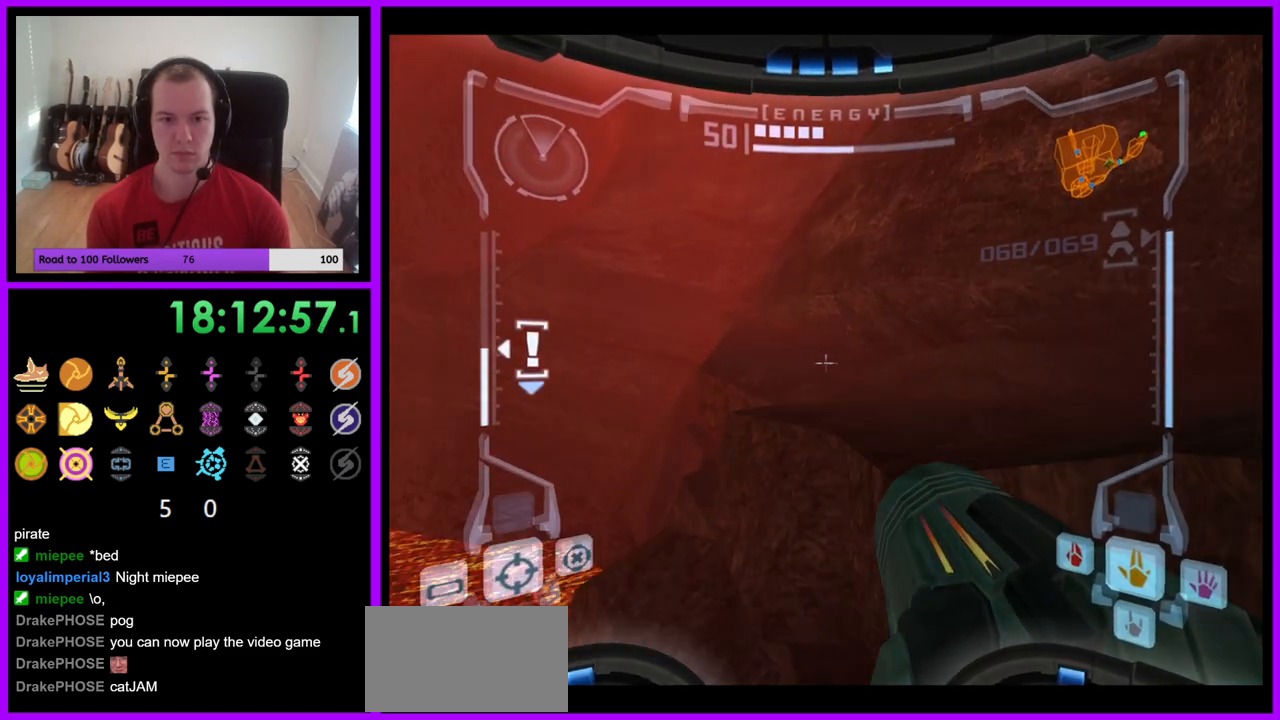
{"buttons": [], "left_stick": "up", "right_stick": "center", "events": [[350, "L1", "up"], [383, "B", "down"], [450, "B", "up"]]}
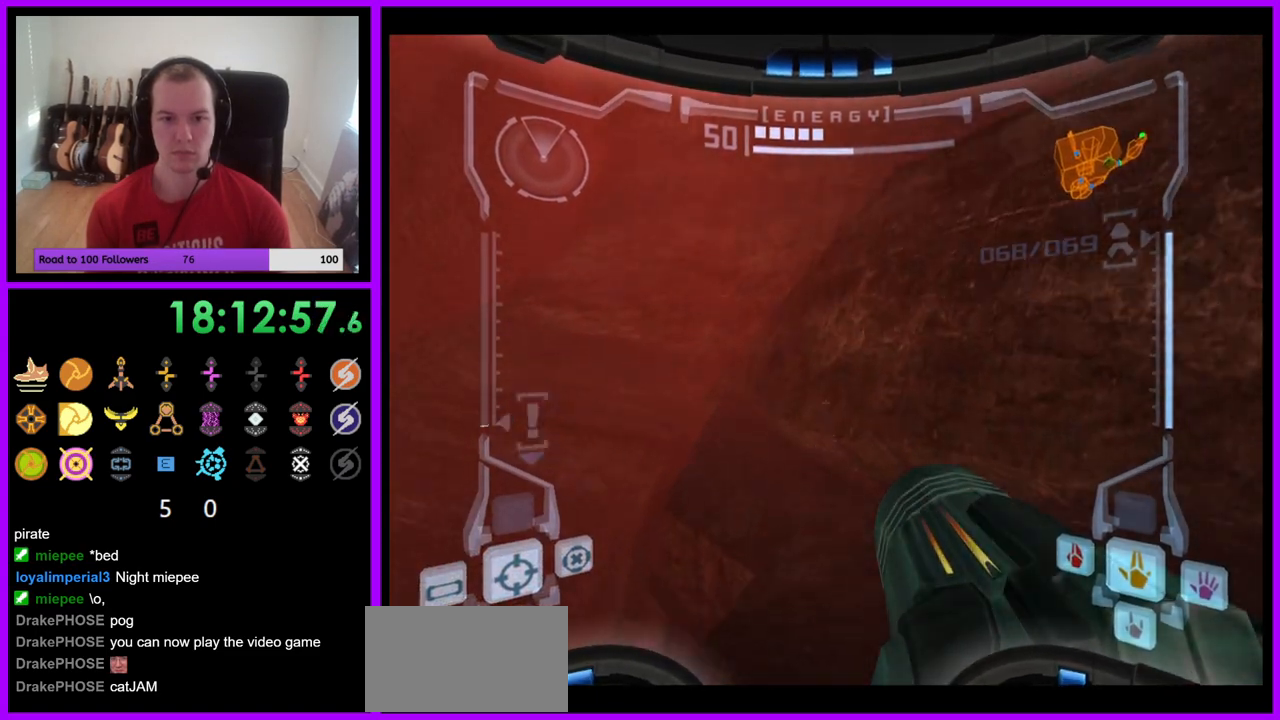
{"buttons": [], "left_stick": "right", "right_stick": "center", "events": [[200, "left_stick", "up-right"], [367, "left_stick", "right"]]}
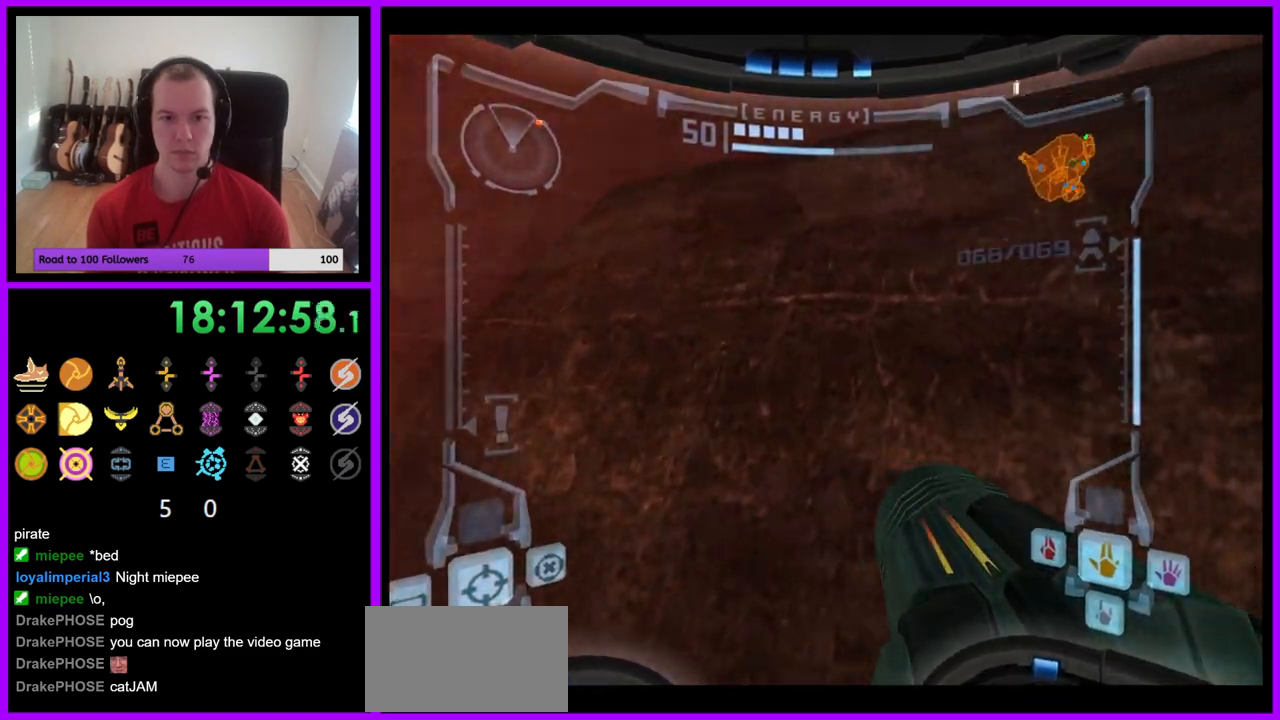
{"buttons": [], "left_stick": "center", "right_stick": "center", "events": [[83, "left_stick", "up"], [183, "left_stick", "left"], [483, "left_stick", "center"]]}
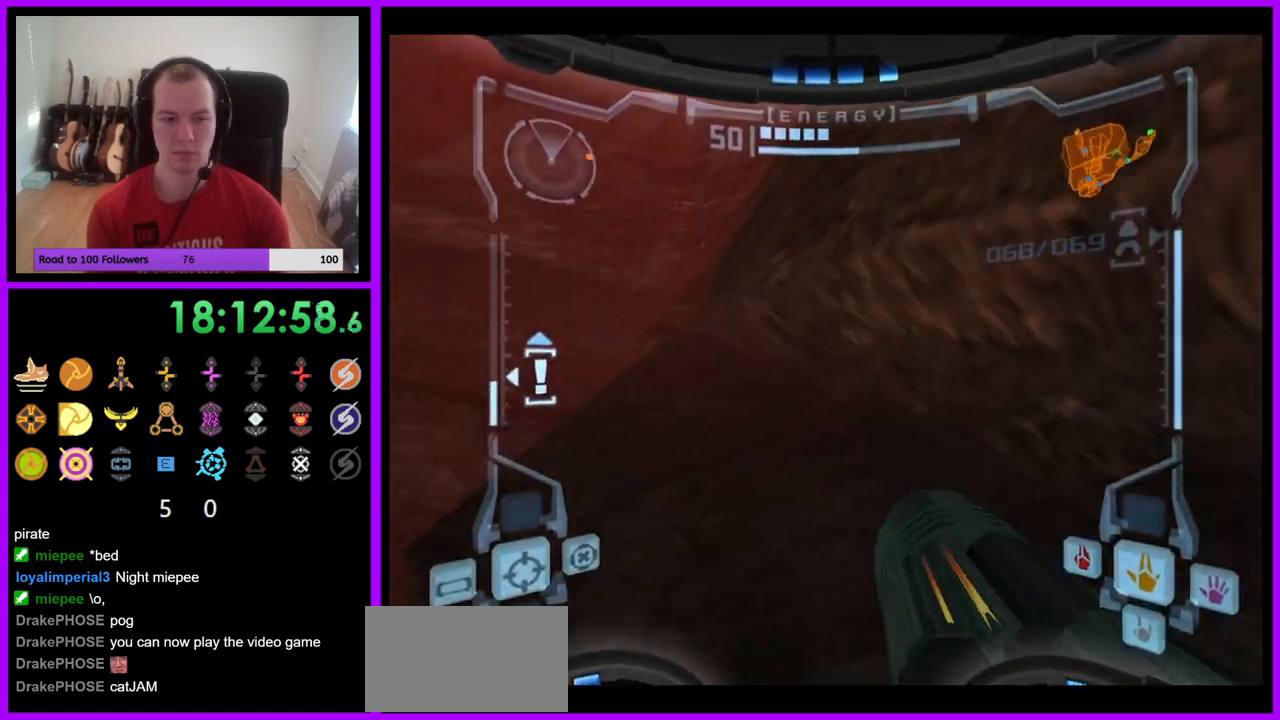
{"buttons": ["L1"], "left_stick": "up-left", "right_stick": "center", "events": [[117, "L1", "down"], [183, "B", "down"], [183, "left_stick", "up"], [283, "B", "up"], [333, "left_stick", "up-left"]]}
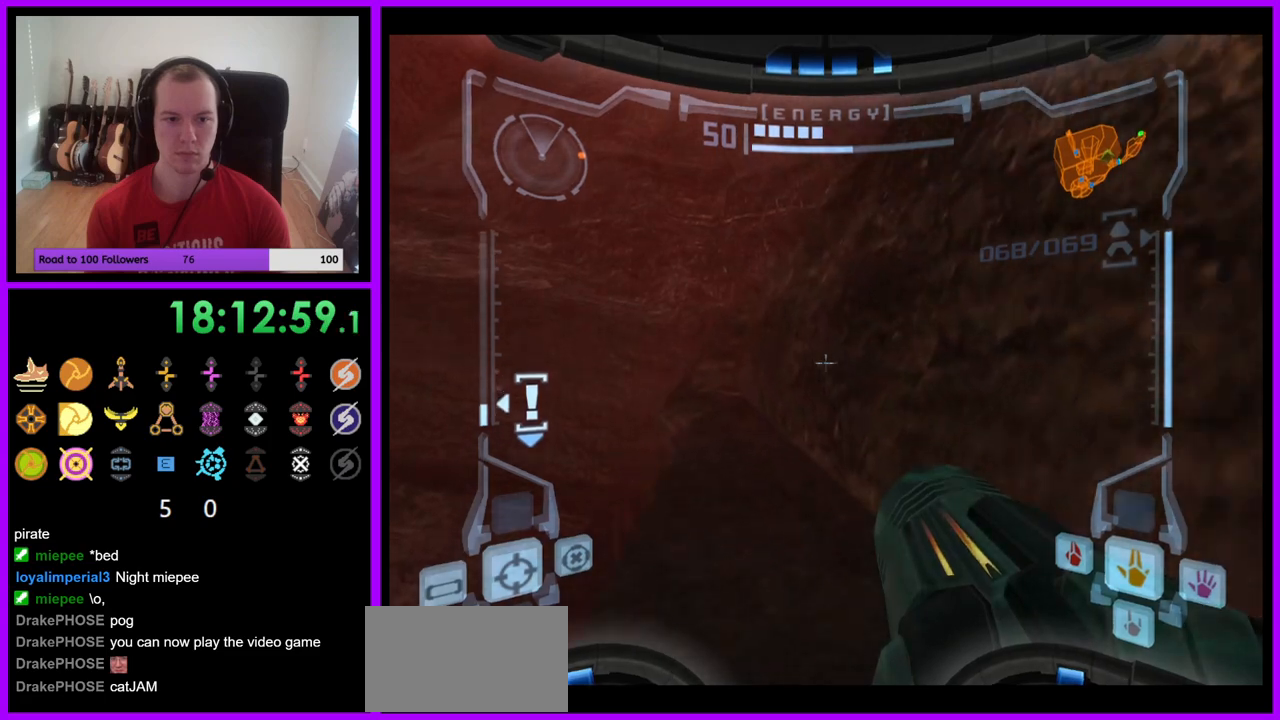
{"buttons": ["L1"], "left_stick": "up-left", "right_stick": "center", "events": []}
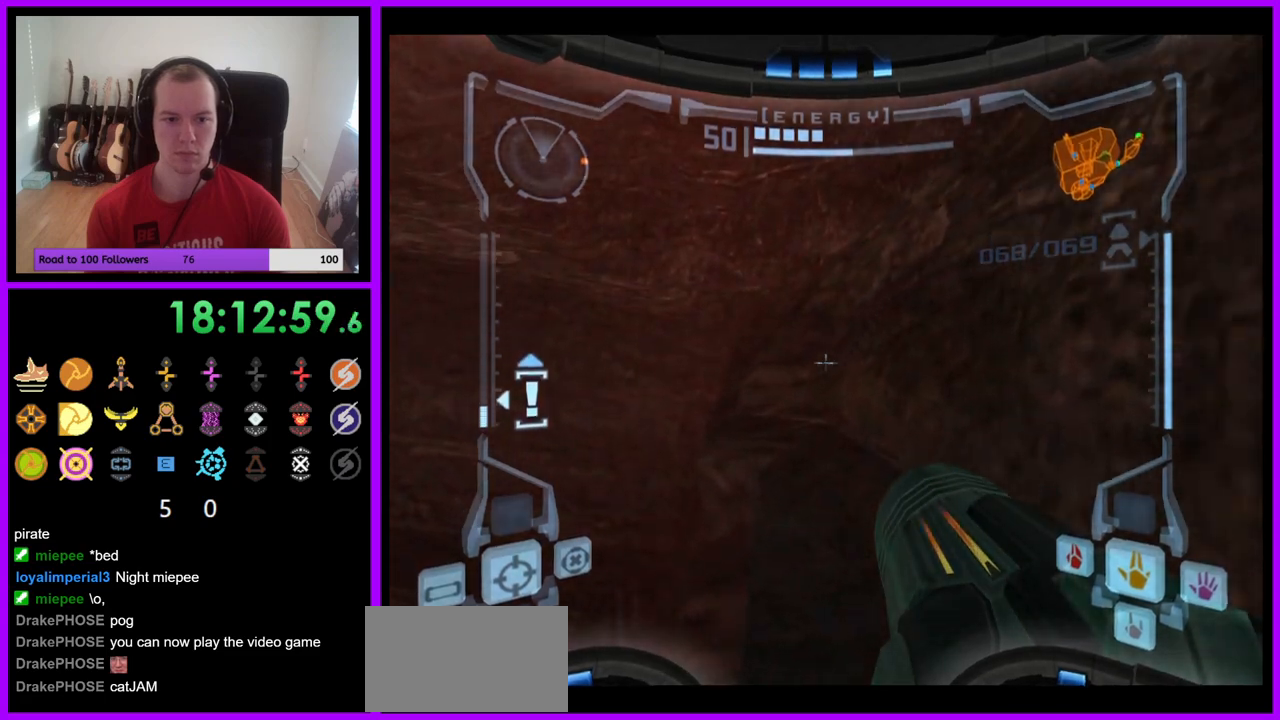
{"buttons": [], "left_stick": "left", "right_stick": "center", "events": [[117, "left_stick", "center"], [367, "L1", "up"], [433, "left_stick", "left"]]}
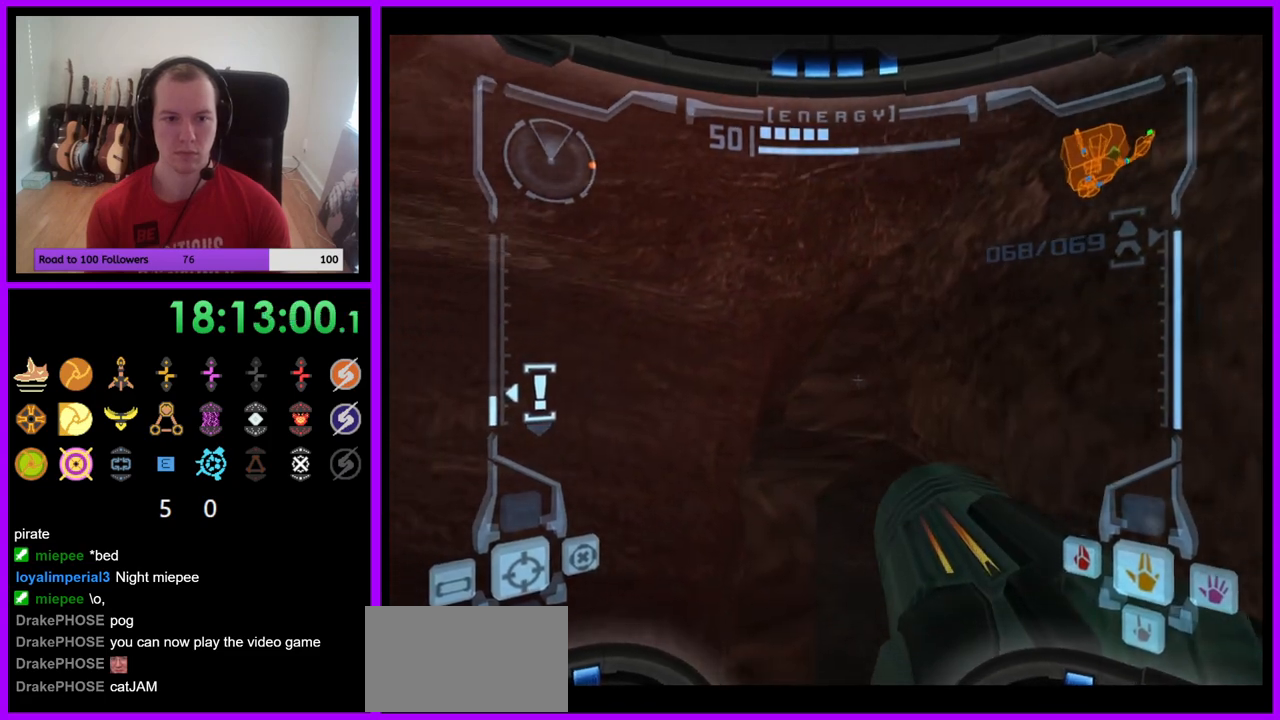
{"buttons": ["L1"], "left_stick": "center", "right_stick": "center", "events": [[233, "left_stick", "center"], [483, "L1", "down"]]}
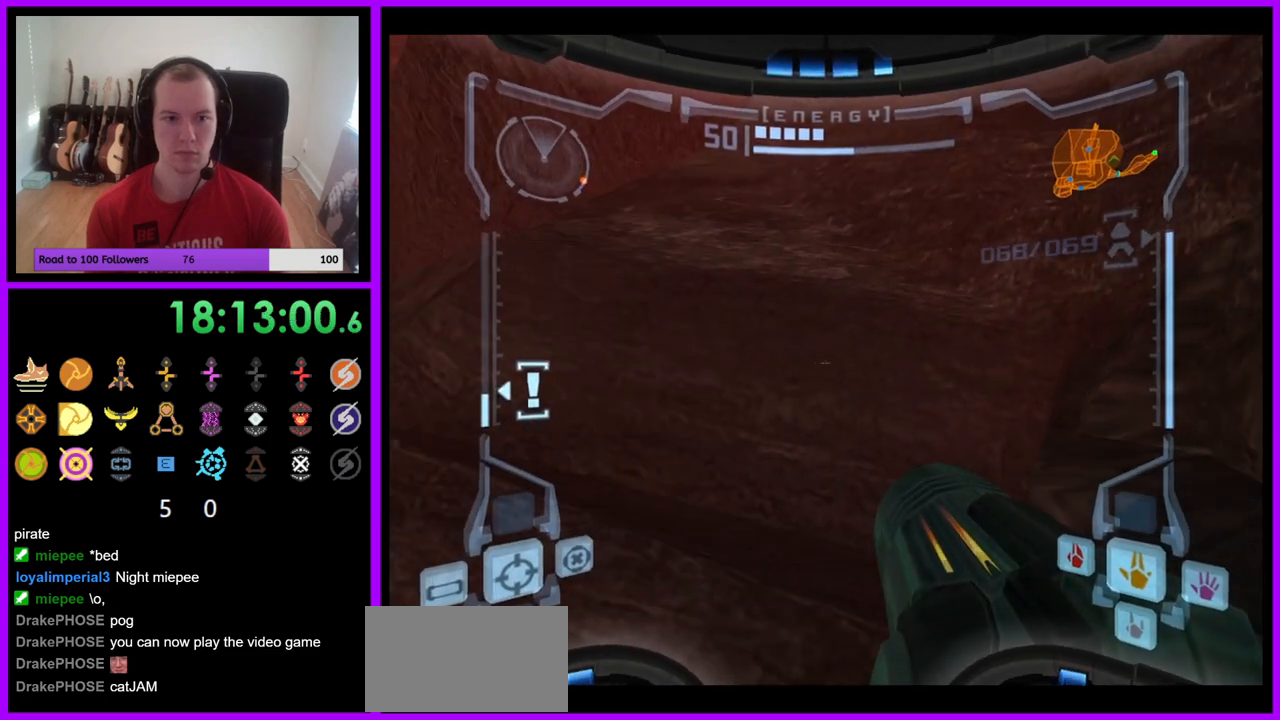
{"buttons": [], "left_stick": "up", "right_stick": "center", "events": [[83, "left_stick", "up"], [100, "B", "down"], [217, "B", "up"], [217, "left_stick", "up-left"], [383, "L1", "up"], [483, "left_stick", "up"]]}
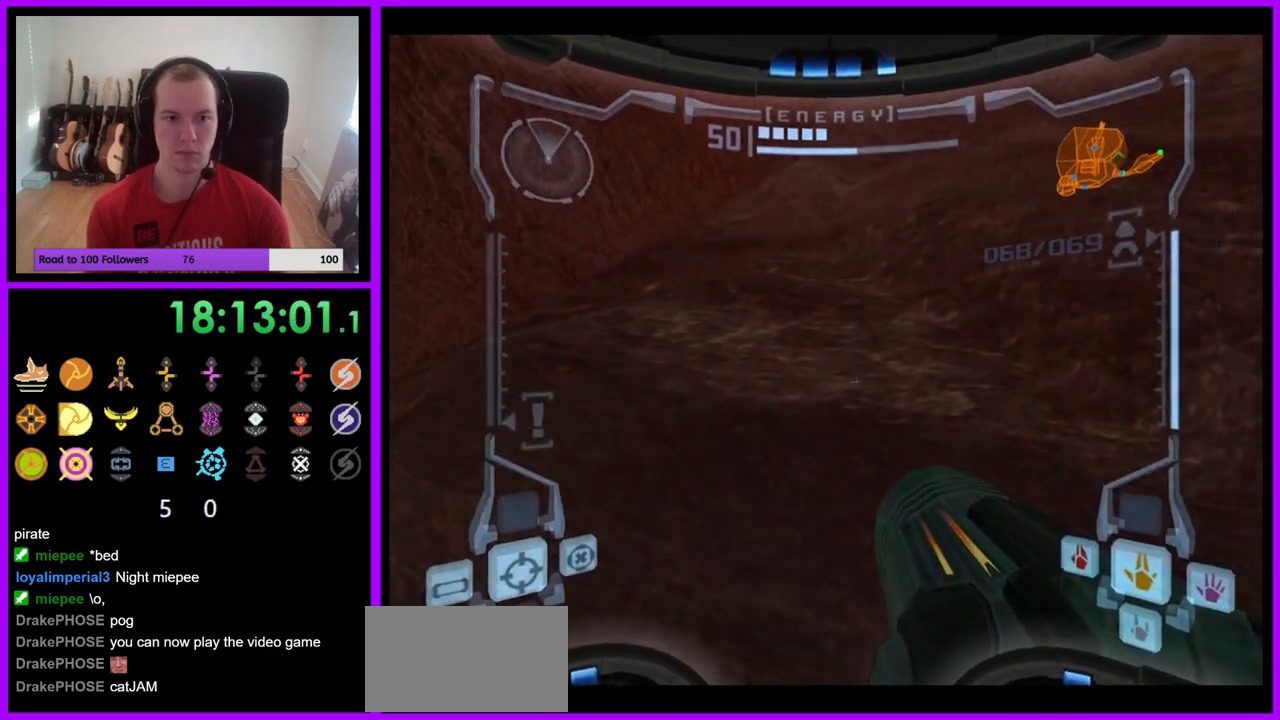
{"buttons": [], "left_stick": "up-left", "right_stick": "center", "events": [[183, "left_stick", "up-left"], [333, "B", "down"], [450, "B", "up"]]}
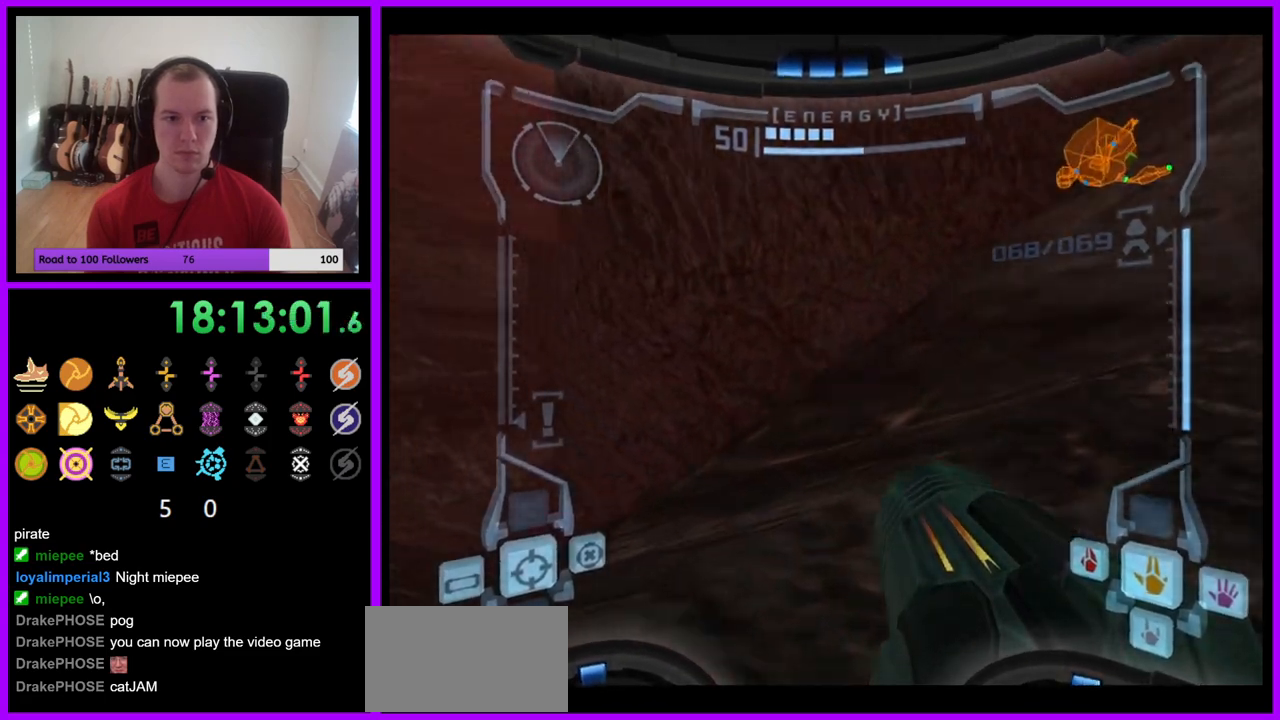
{"buttons": [], "left_stick": "up", "right_stick": "center", "events": [[467, "left_stick", "up"]]}
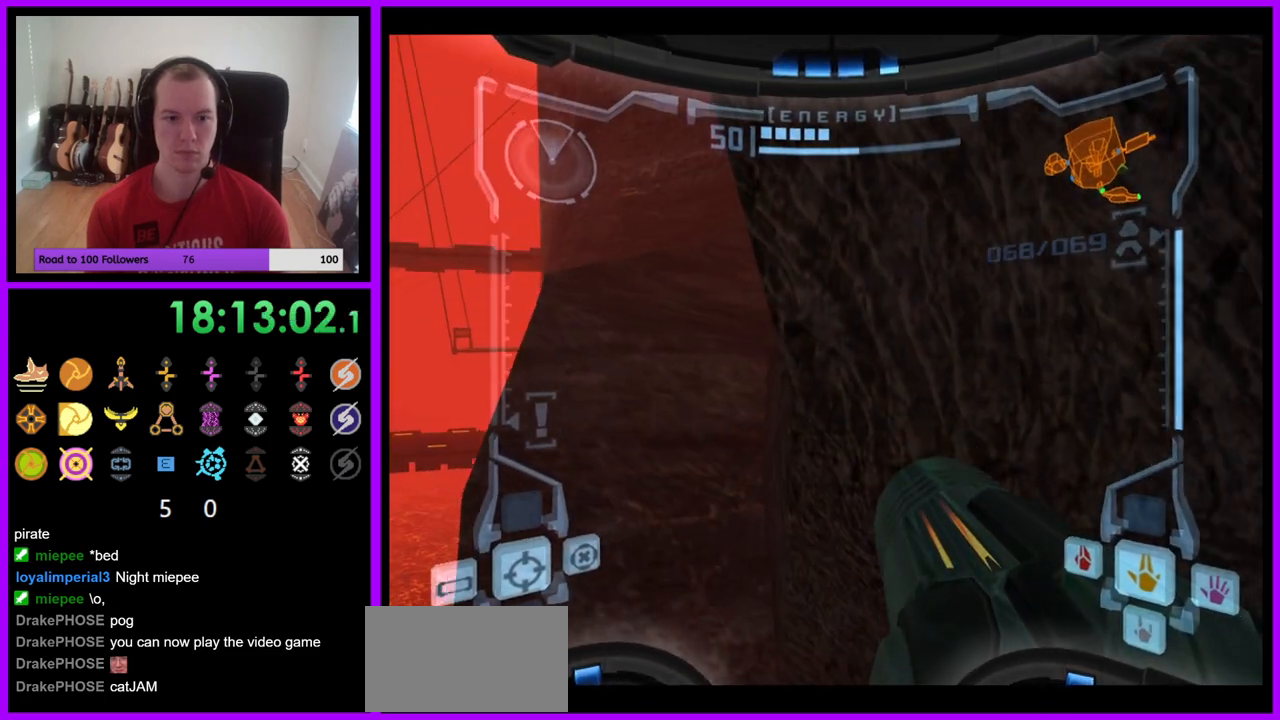
{"buttons": ["L1"], "left_stick": "center", "right_stick": "center", "events": [[183, "left_stick", "center"], [417, "L1", "down"]]}
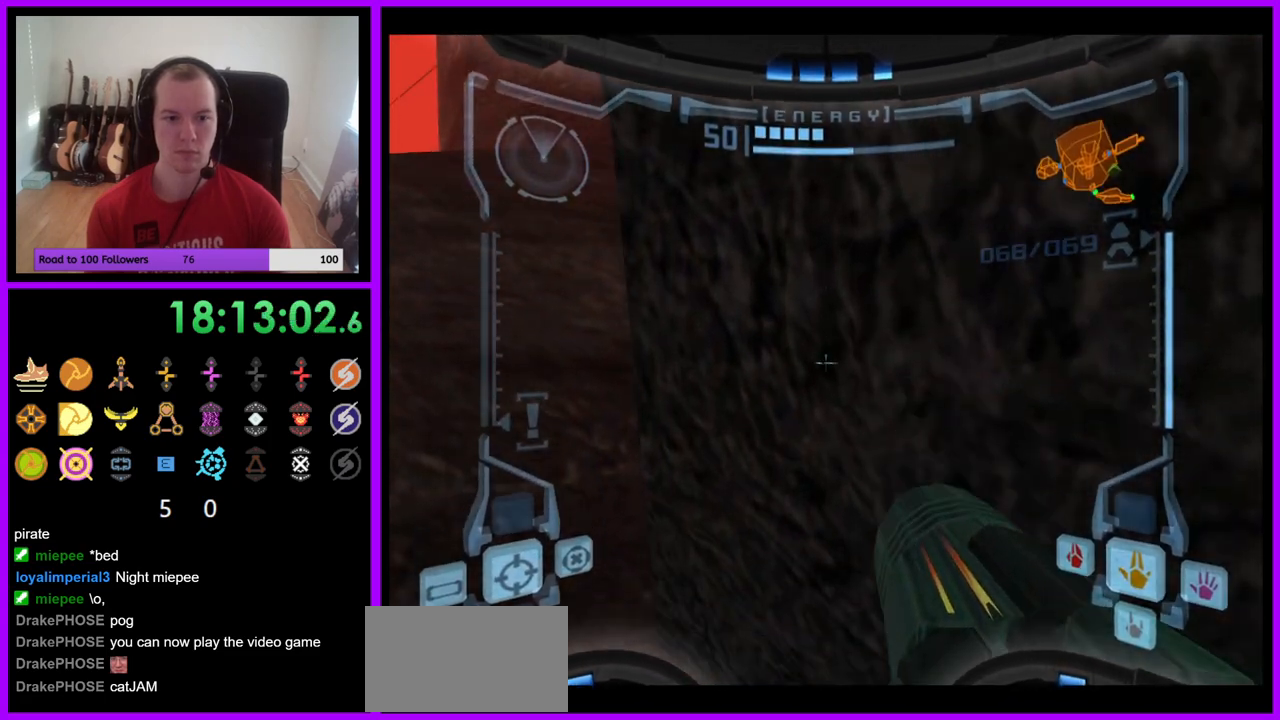
{"buttons": [], "left_stick": "left", "right_stick": "center", "events": [[50, "left_stick", "down-right"], [217, "left_stick", "center"], [300, "L1", "up"], [383, "left_stick", "left"]]}
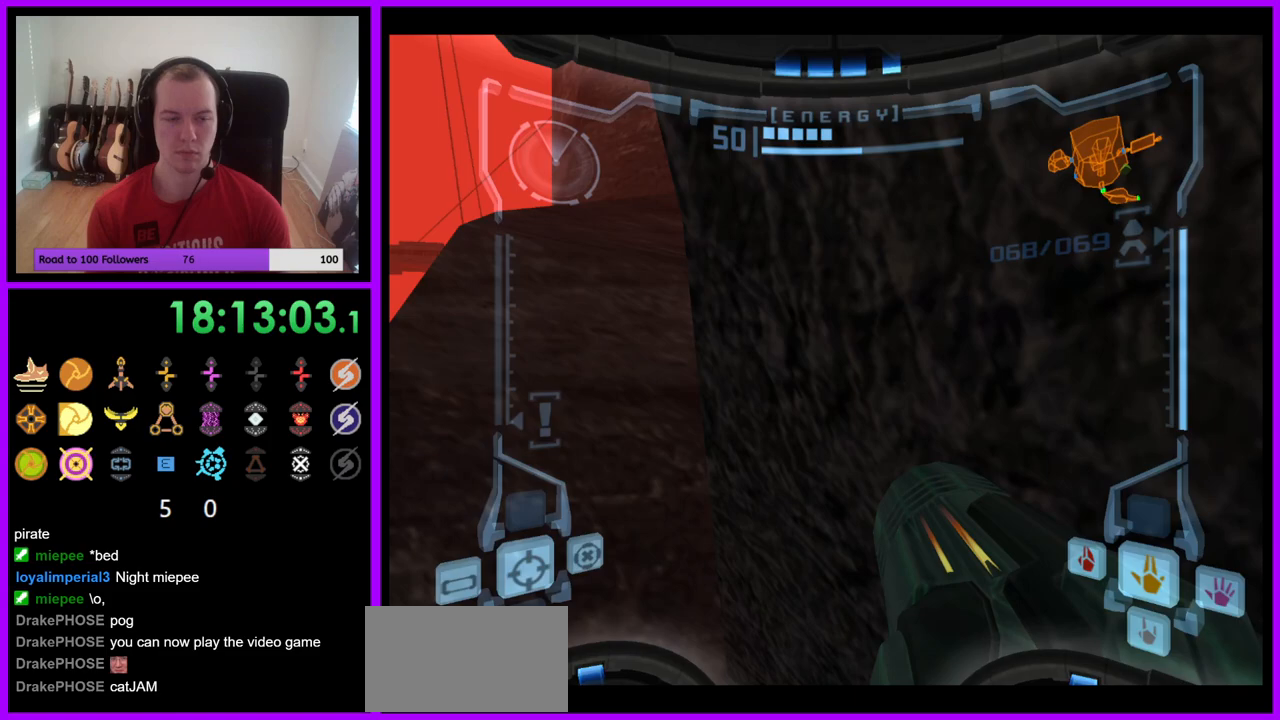
{"buttons": [], "left_stick": "left", "right_stick": "center", "events": []}
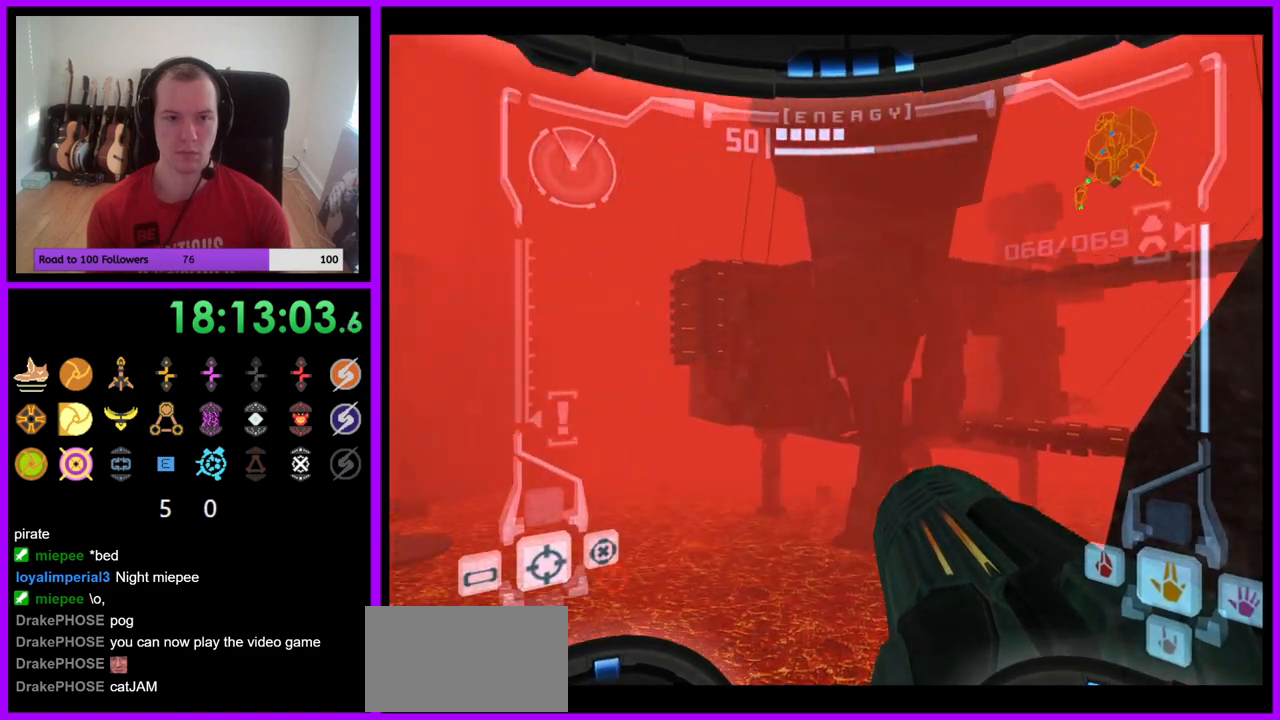
{"buttons": [], "left_stick": "left", "right_stick": "center", "events": []}
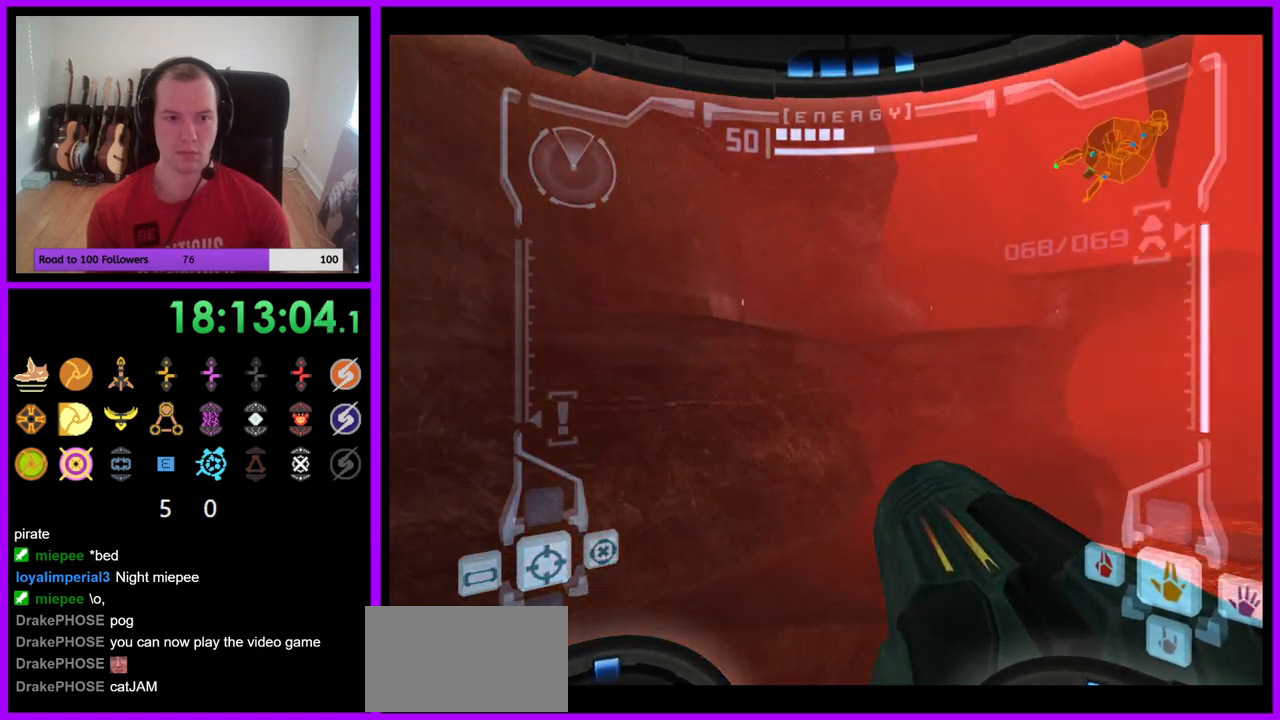
{"buttons": ["L1"], "left_stick": "center", "right_stick": "center", "events": [[67, "left_stick", "center"], [483, "L1", "down"]]}
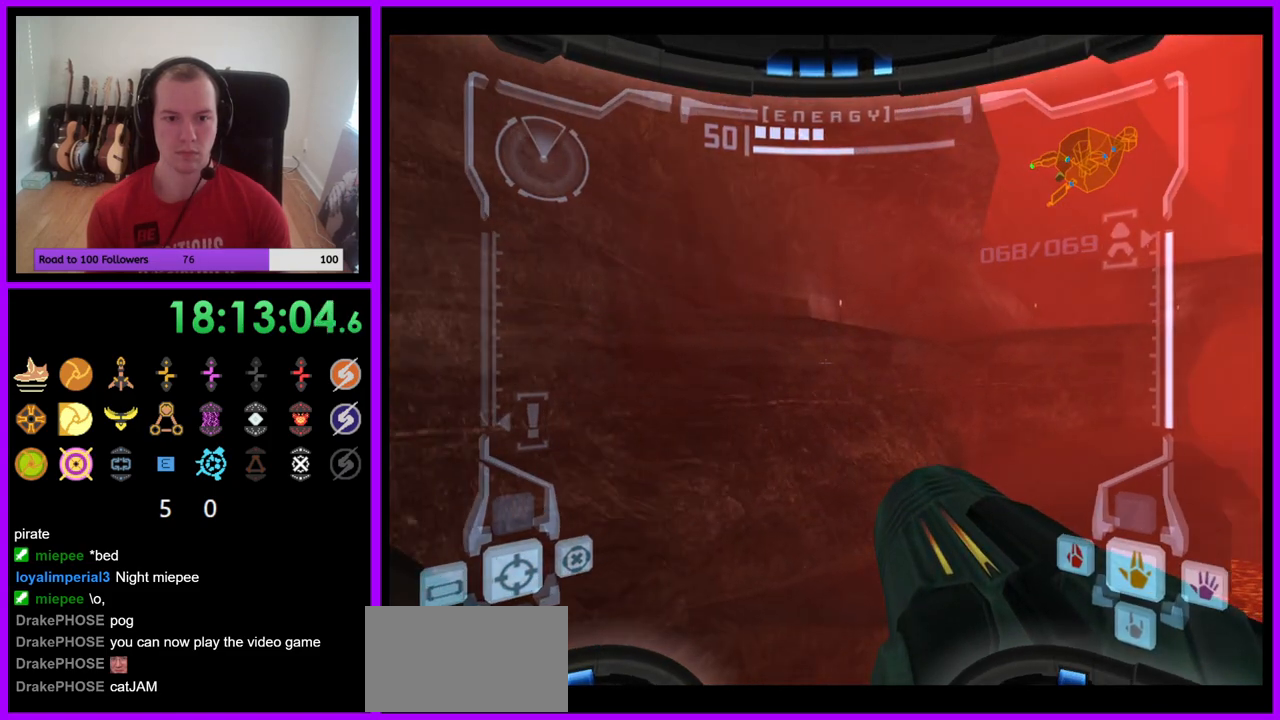
{"buttons": ["L1"], "left_stick": "down", "right_stick": "center", "events": [[183, "left_stick", "up-right"], [283, "left_stick", "center"], [417, "left_stick", "down"]]}